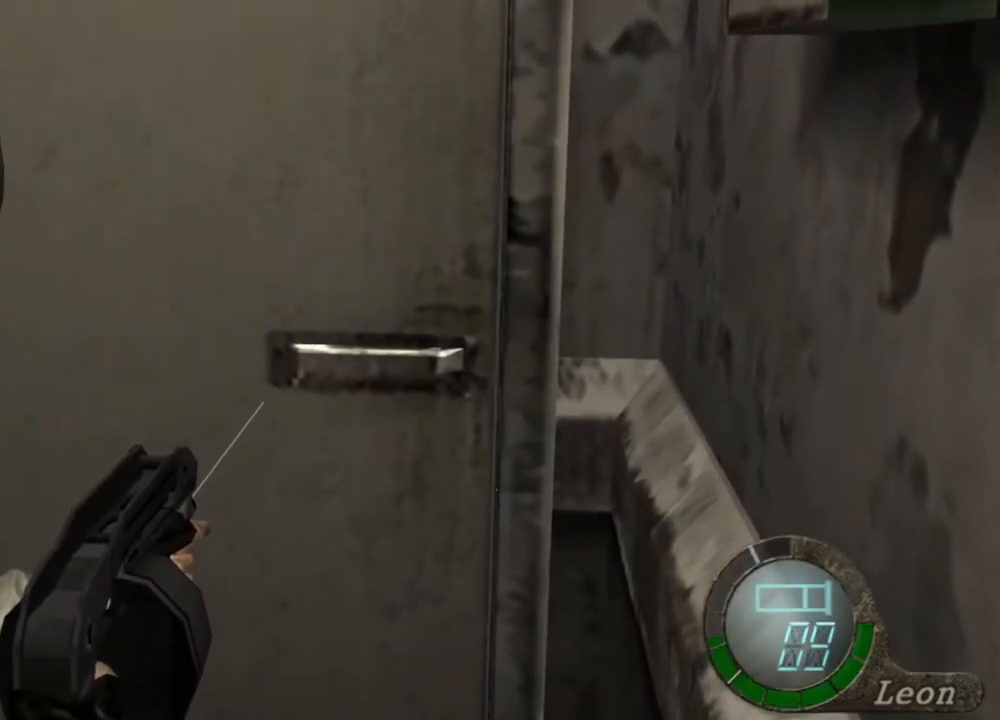
Gameplay with keyboard and mouse; each line is a JSON object with the keys and mouse buttons held at the frame after it. "events" lists presses ("down") and releases ("up") of "1", "2", "3", "4", "5", "a", "alt", "b", "c", "ctrl", "d", "e", "f", "g", "q", "r", "s", "shift", "space", "t", "tab", "tilde", "v", "w", "x", "z", "mouse_left", "mouse_wheel", "mouse_right", "mouse_mb4" and "mouse_mb5" between this image and that frame as [ms after this image, input, new state], when the widget could be followed in between. "mouse_left", "mouse_wheel", "mouse_right", "mouse_mb4", "mouse_mb5" = the "left", "wheel", "right", "mb4", "mb5" buttons of the "mouse" list. No other keys are recorded. "wheel" means that the mouse wheel is clicked or scrolled. Mouse movement is not recorded.
{"keys": ["tab"], "mouse": ["right"], "events": [[500, "tab", "down"]]}
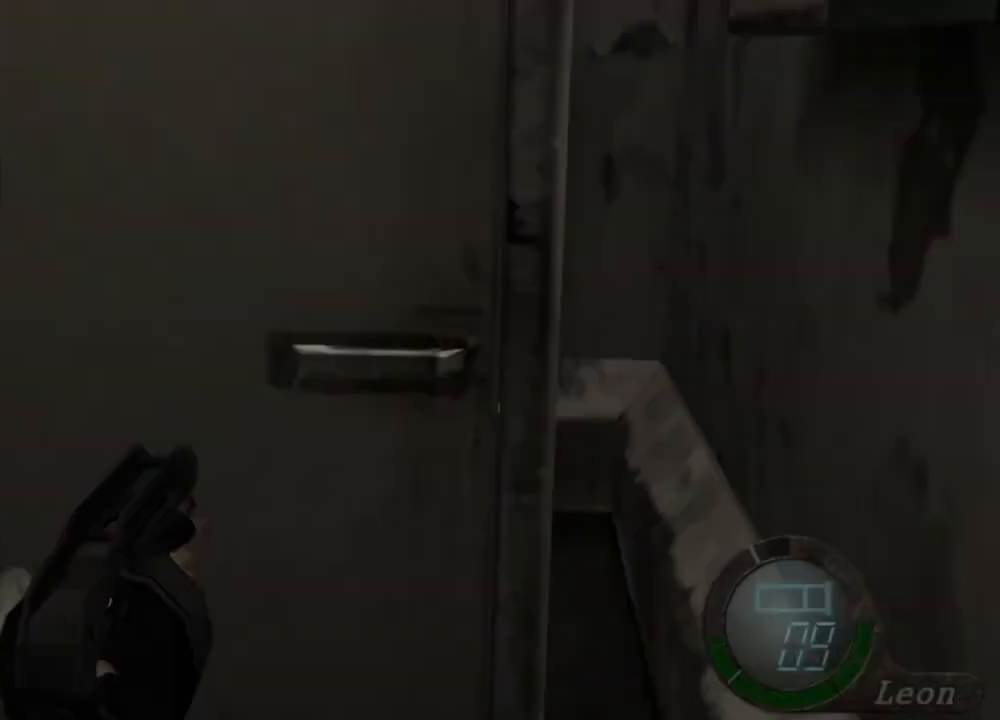
{"keys": [], "mouse": ["right"], "events": [[67, "tab", "up"]]}
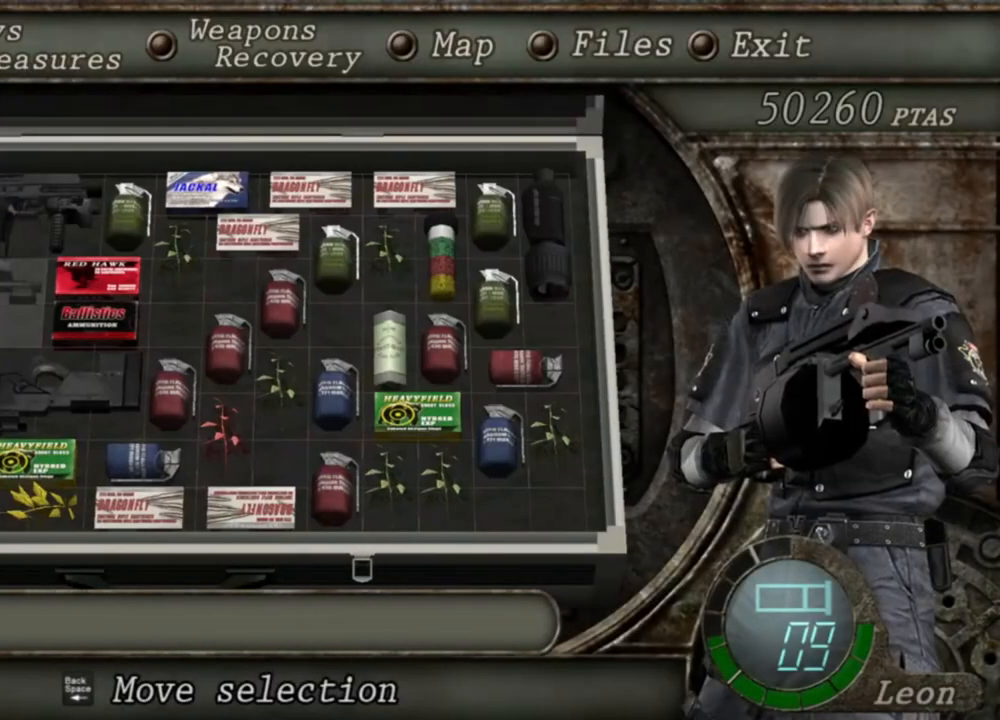
{"keys": [], "mouse": ["right"], "events": []}
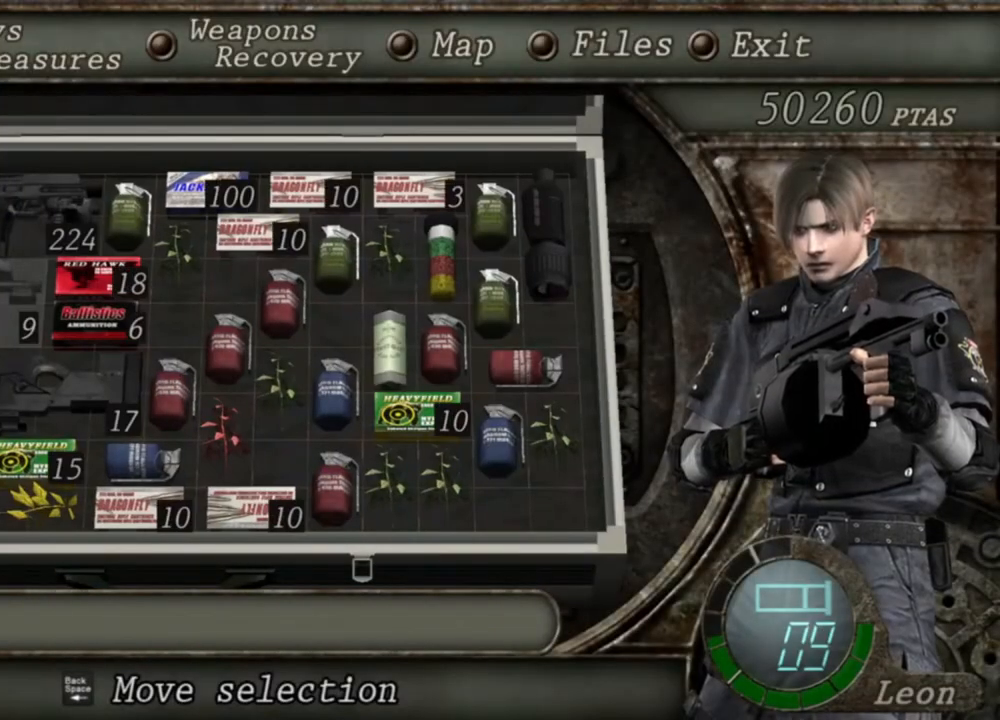
{"keys": [], "mouse": ["right"], "events": []}
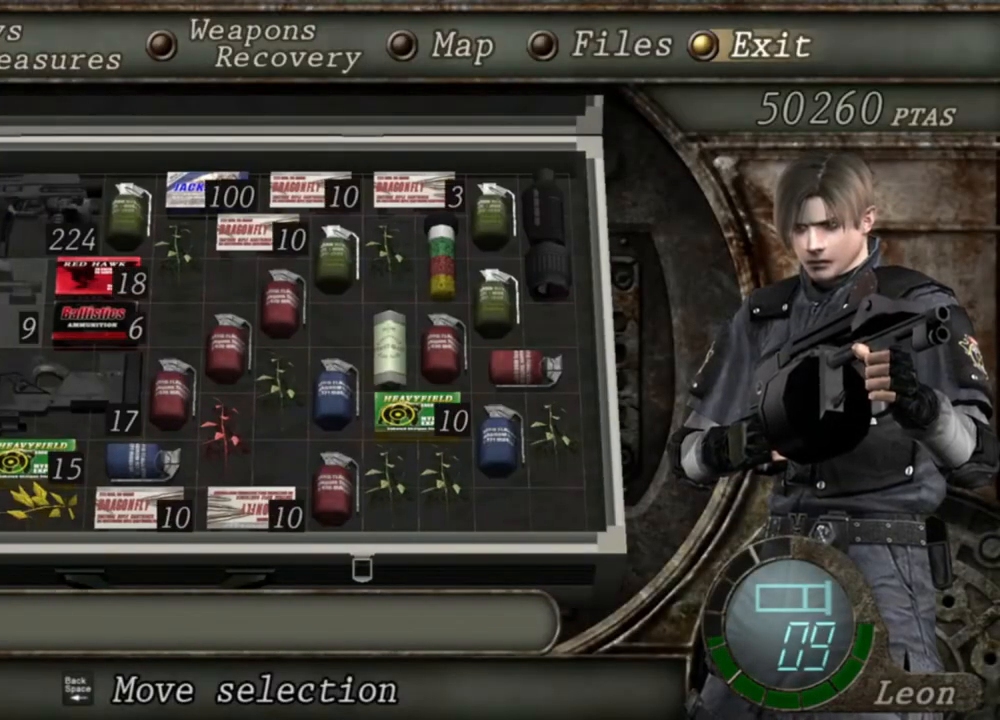
{"keys": [], "mouse": ["right"], "events": []}
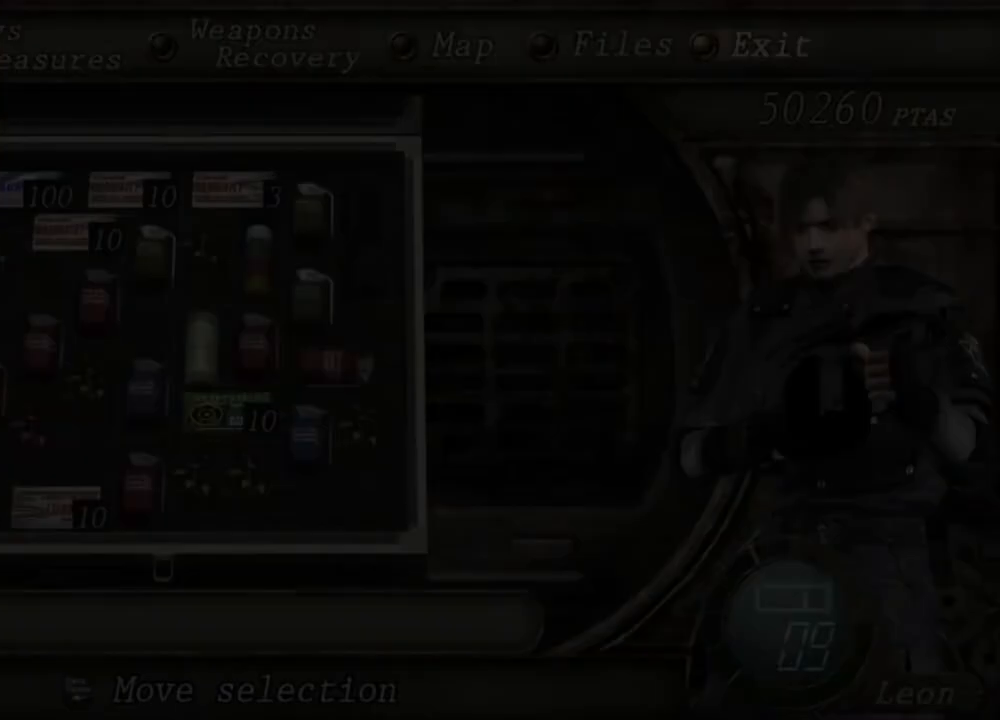
{"keys": [], "mouse": ["right"], "events": []}
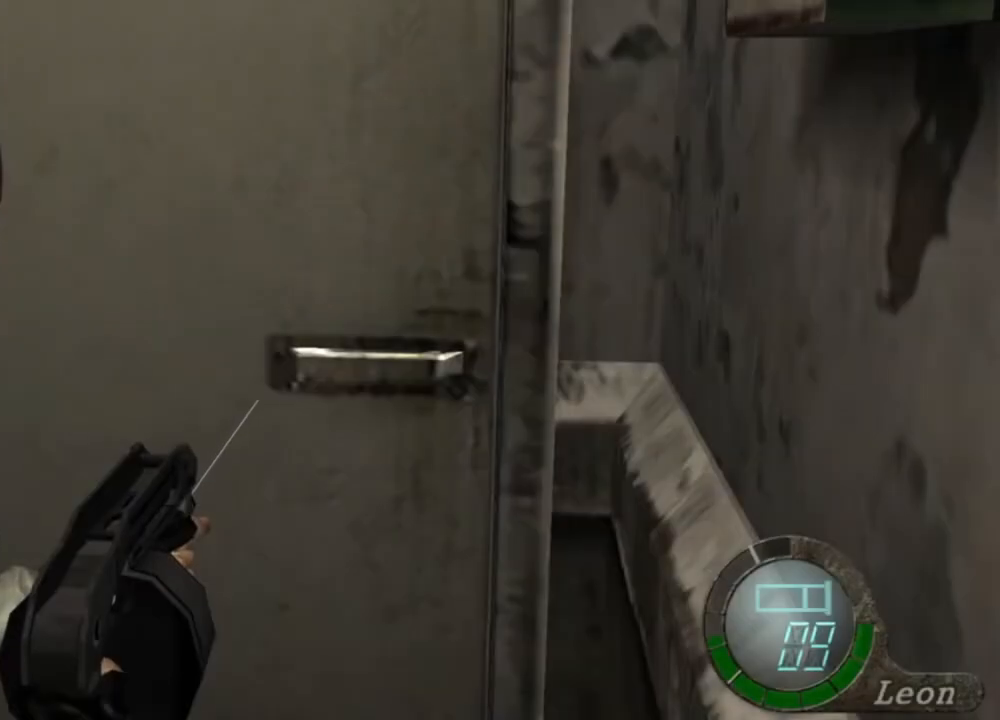
{"keys": [], "mouse": ["right"], "events": []}
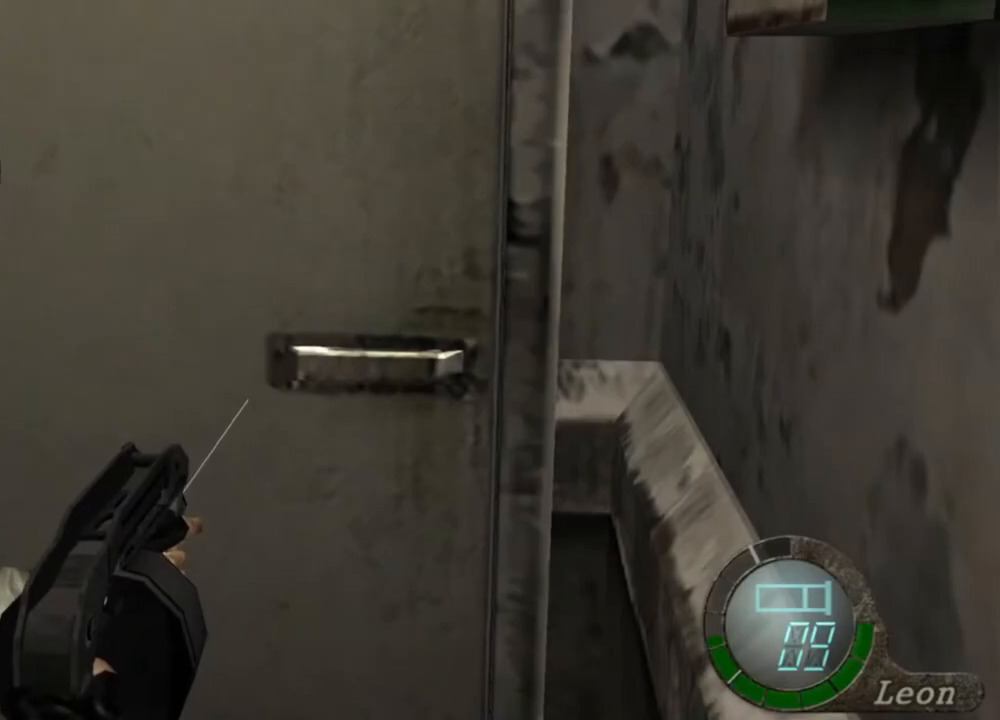
{"keys": [], "mouse": ["right"], "events": []}
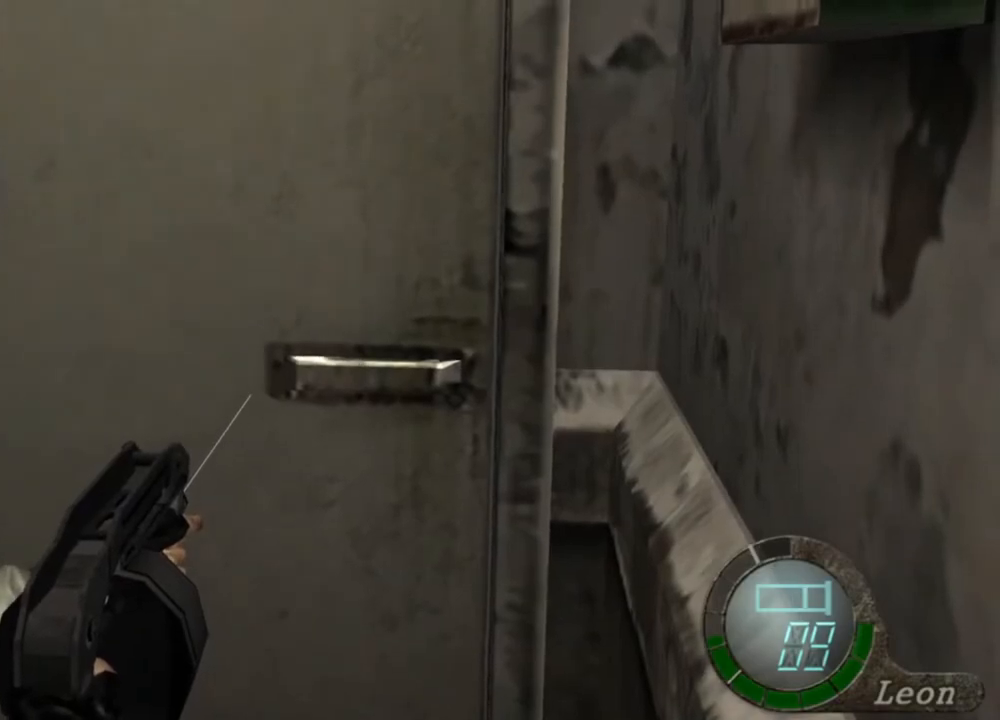
{"keys": [], "mouse": ["right"], "events": [[34, "r", "down"], [167, "r", "up"], [200, "r", "down"], [300, "r", "up"]]}
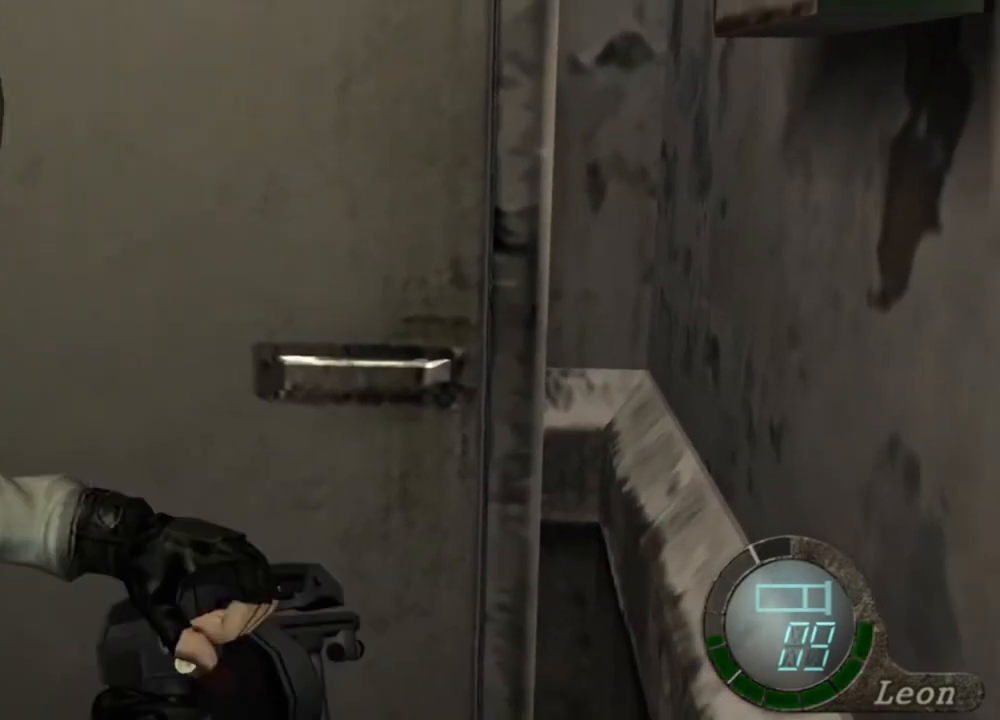
{"keys": [], "mouse": ["right"], "events": []}
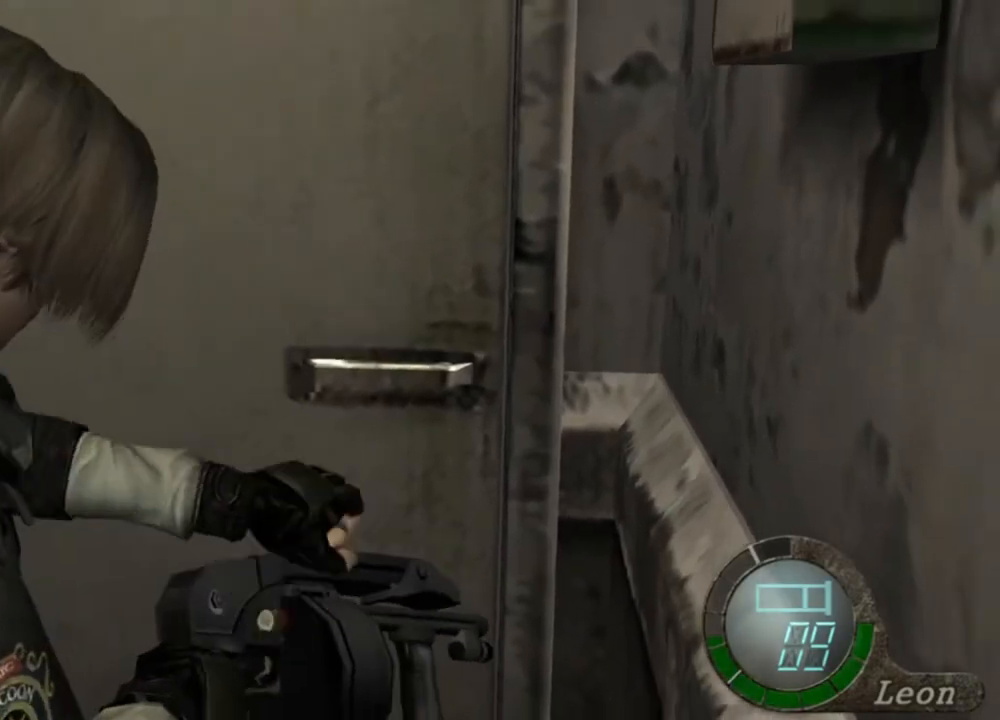
{"keys": [], "mouse": ["right"], "events": []}
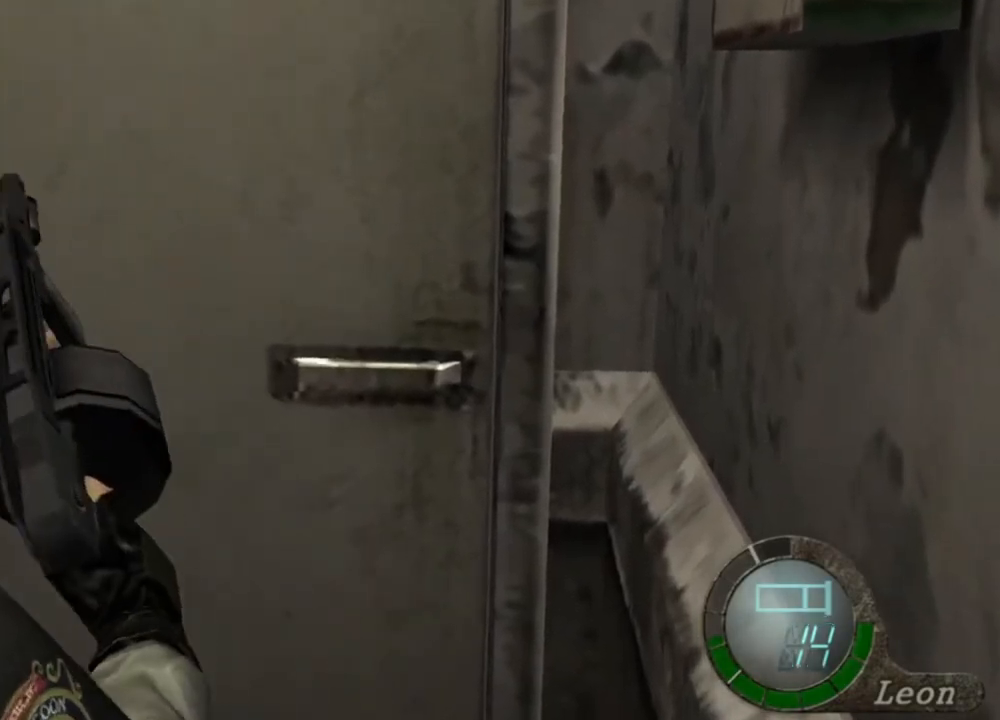
{"keys": [], "mouse": ["right"], "events": []}
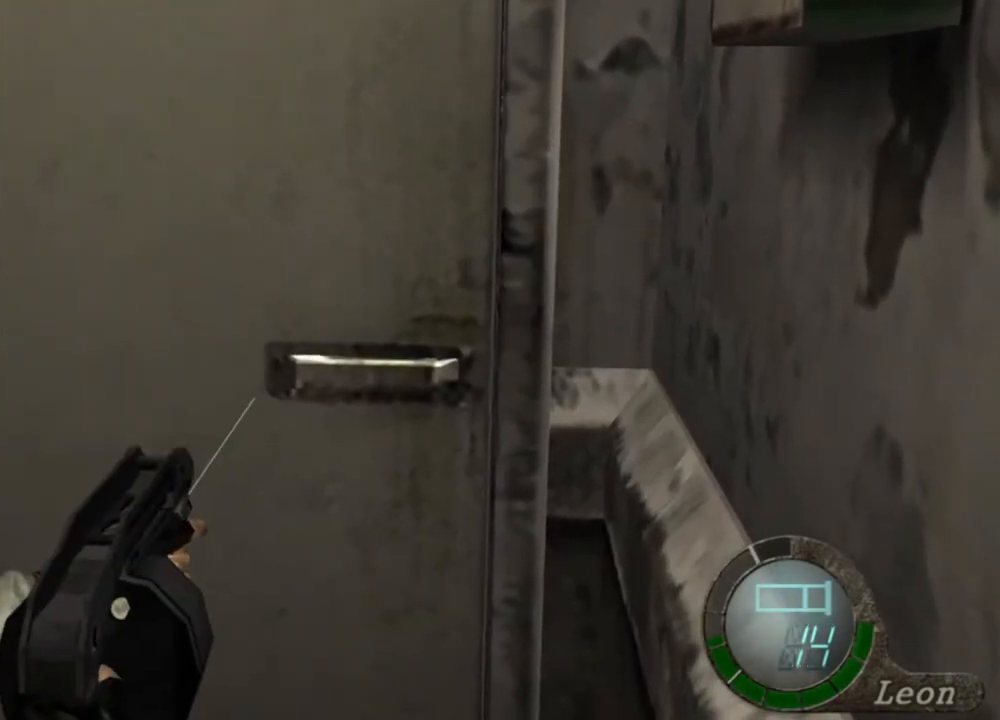
{"keys": [], "mouse": ["right"], "events": []}
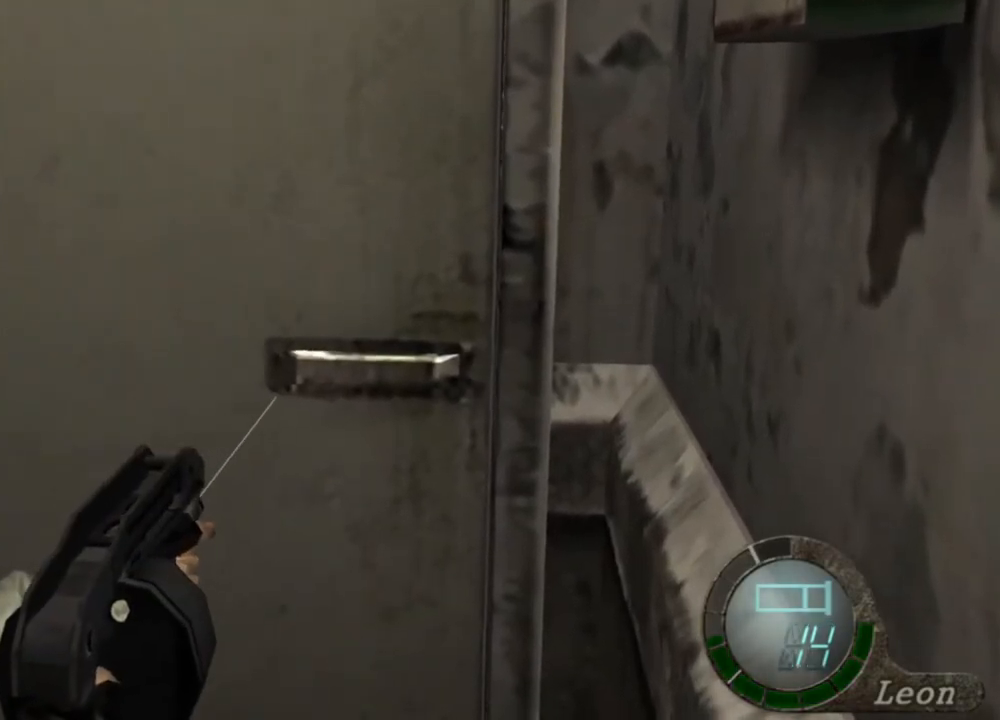
{"keys": [], "mouse": ["right"], "events": []}
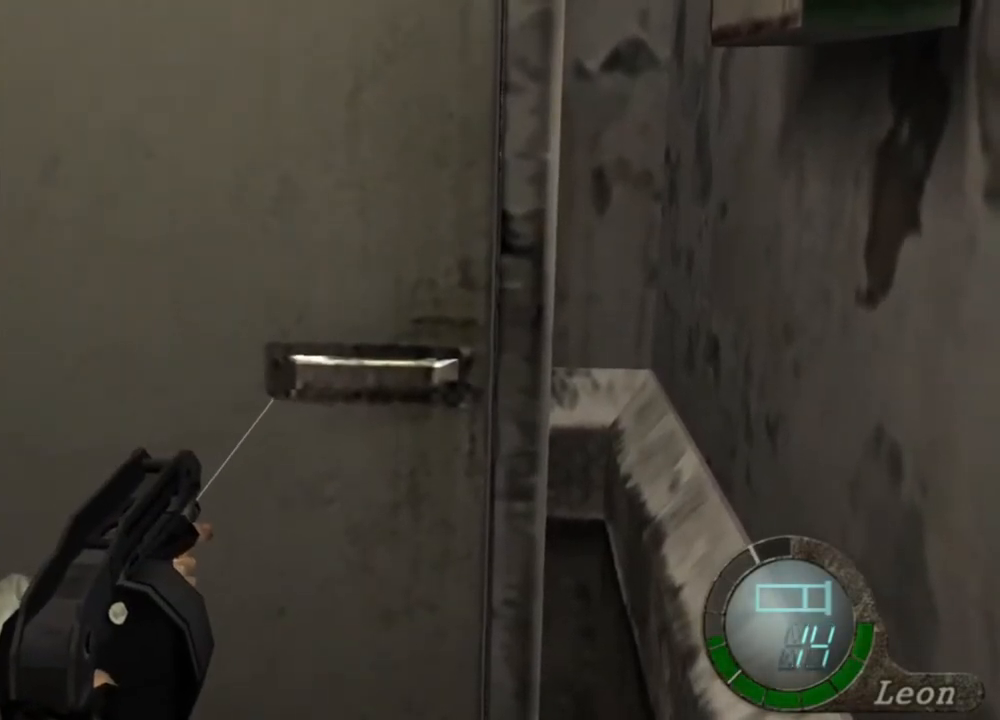
{"keys": [], "mouse": ["right"], "events": []}
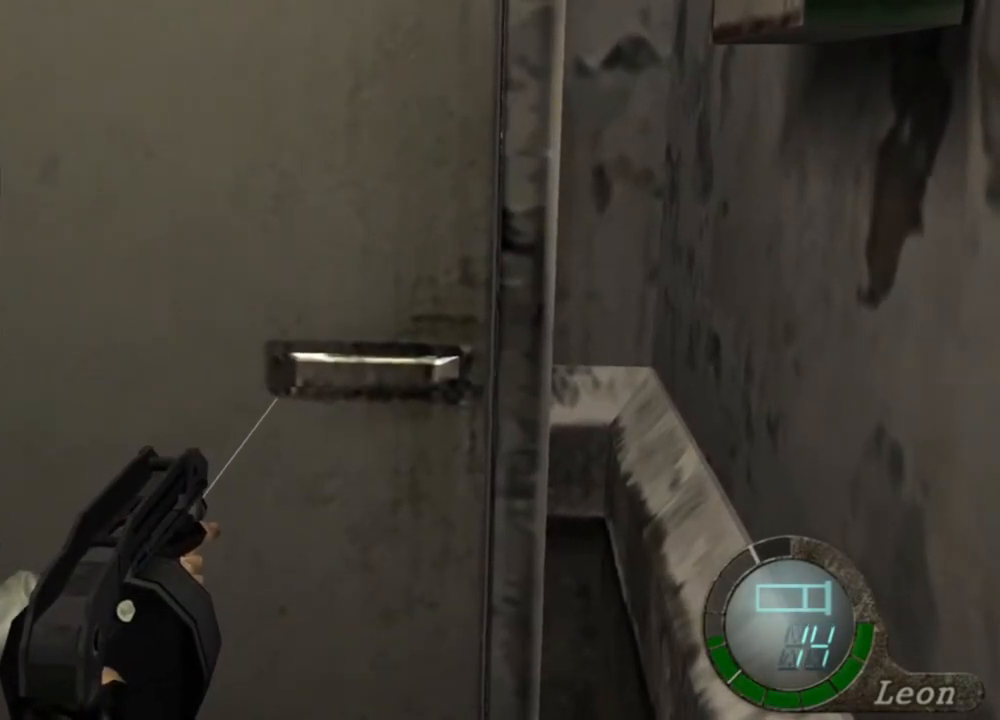
{"keys": [], "mouse": ["right"], "events": []}
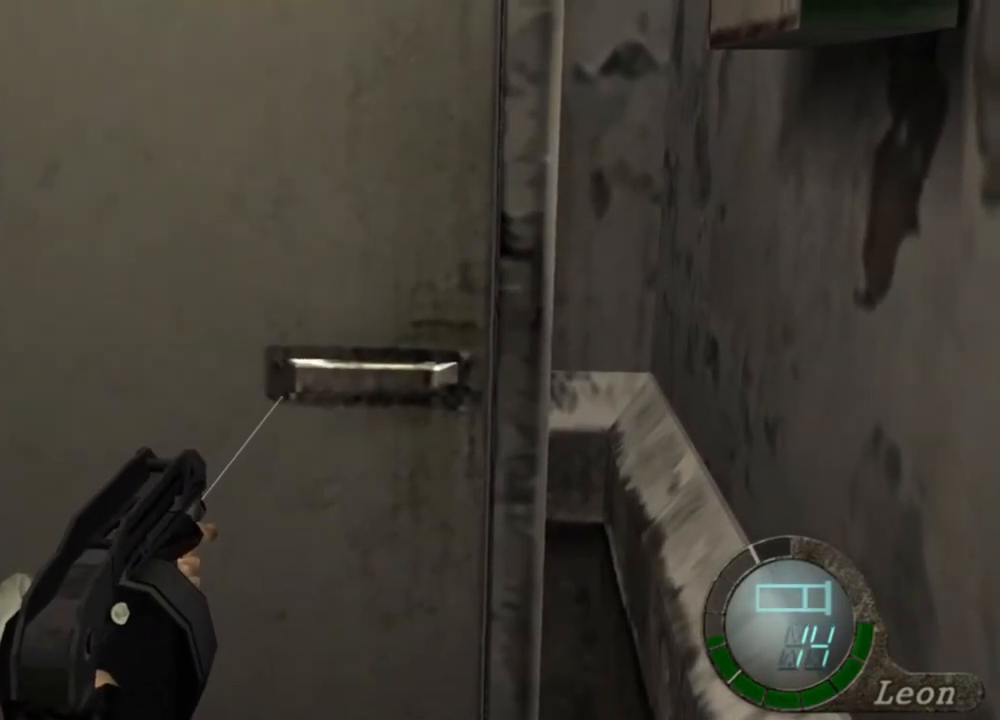
{"keys": [], "mouse": ["right"], "events": []}
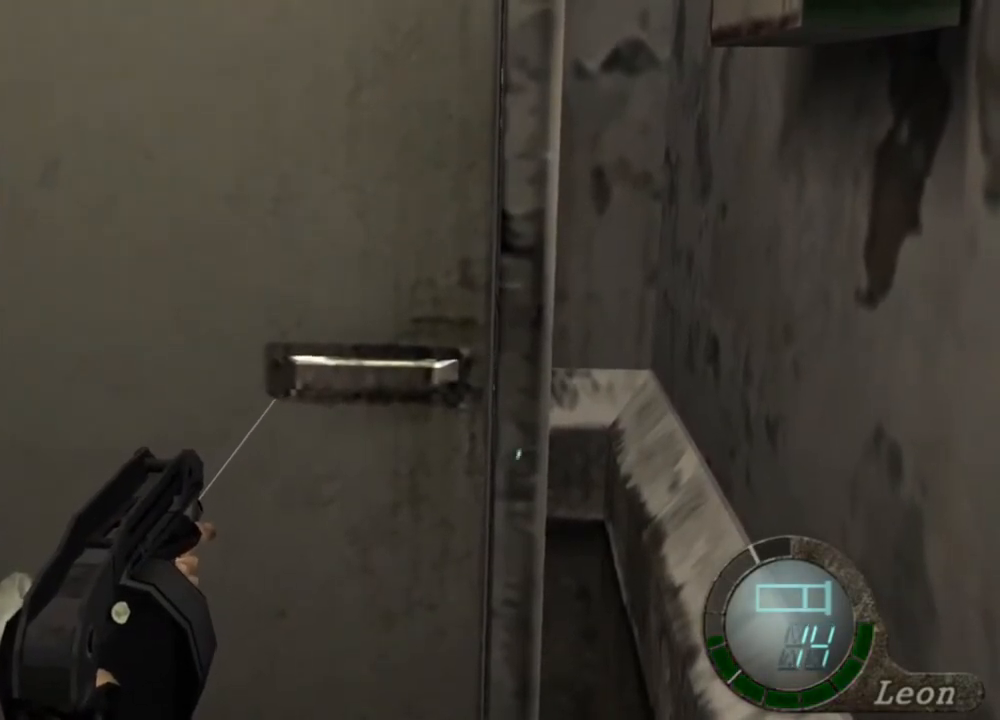
{"keys": [], "mouse": ["right"], "events": []}
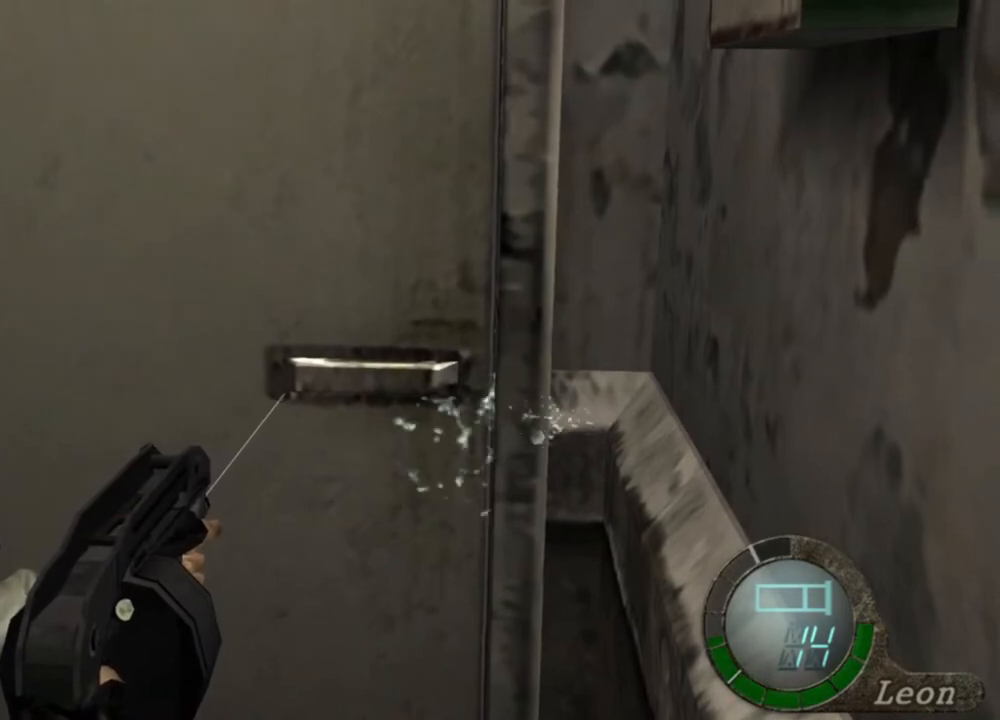
{"keys": [], "mouse": ["right"], "events": []}
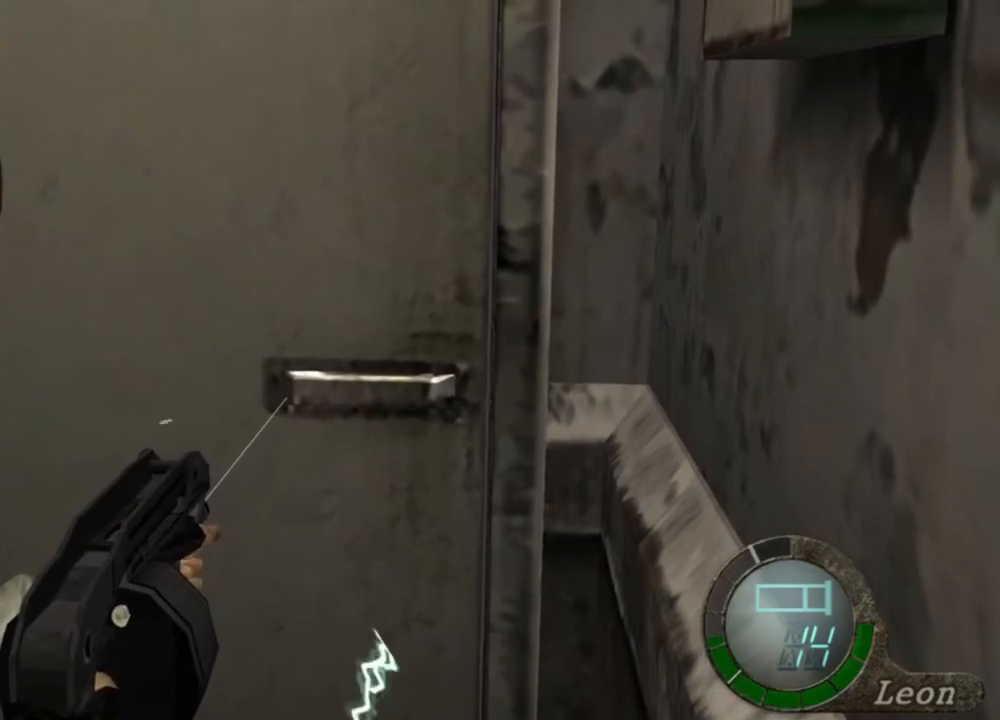
{"keys": [], "mouse": ["right"], "events": []}
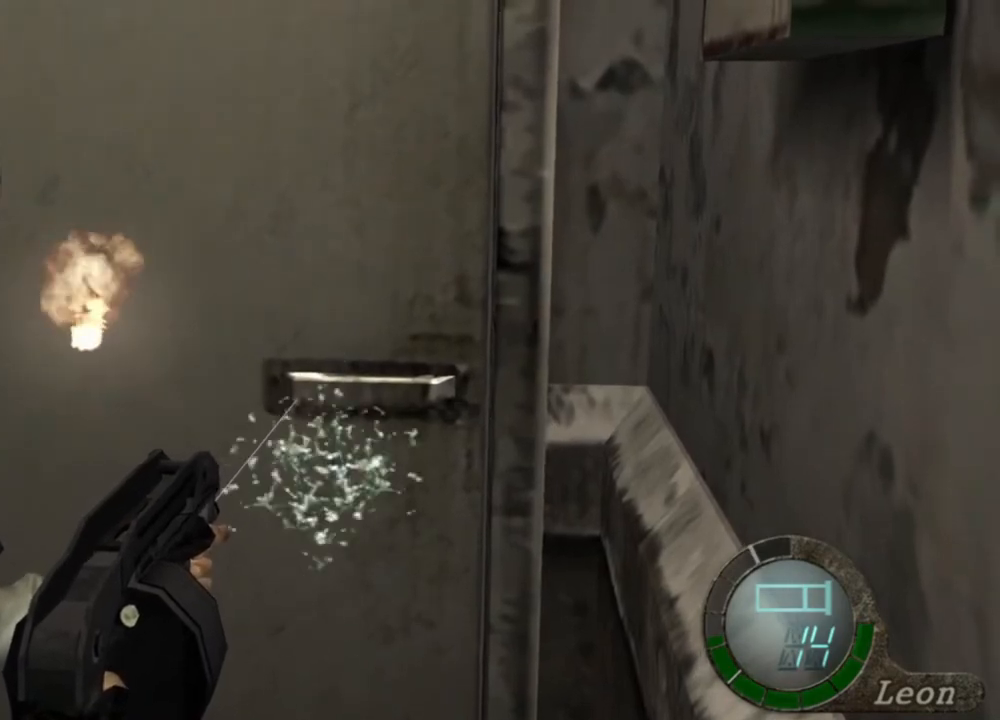
{"keys": [], "mouse": ["right"], "events": []}
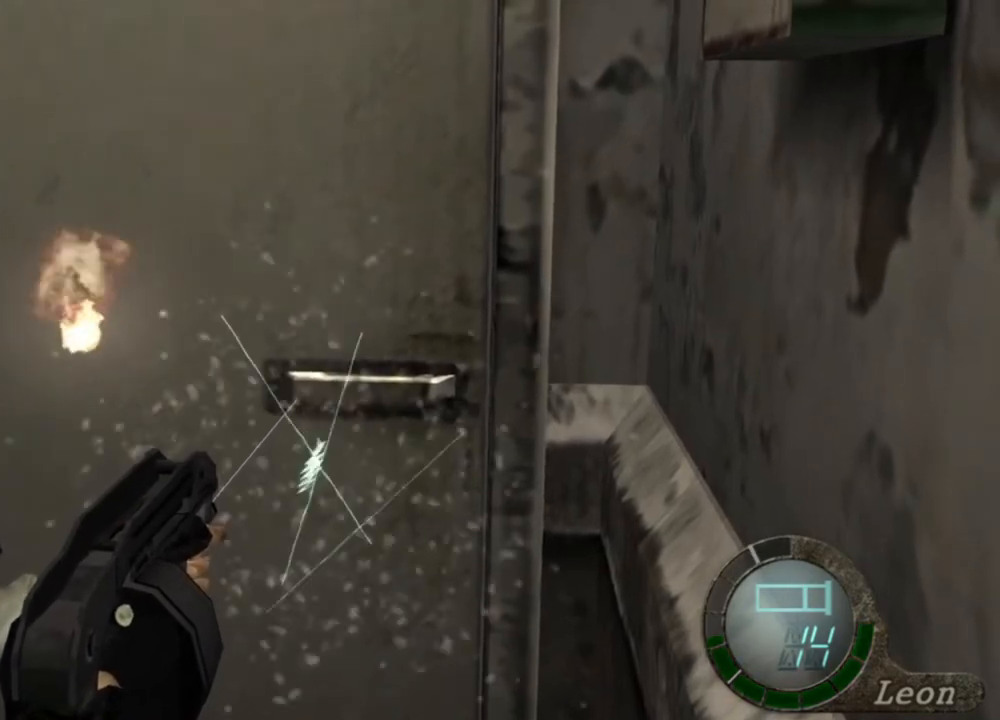
{"keys": [], "mouse": ["right"], "events": []}
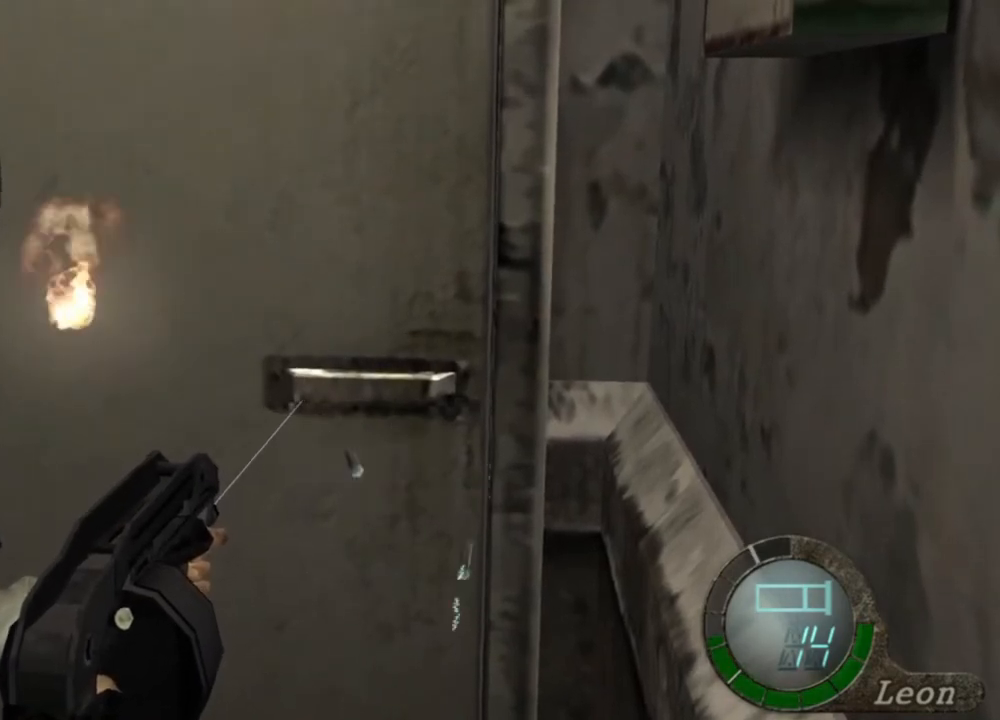
{"keys": [], "mouse": ["right"], "events": []}
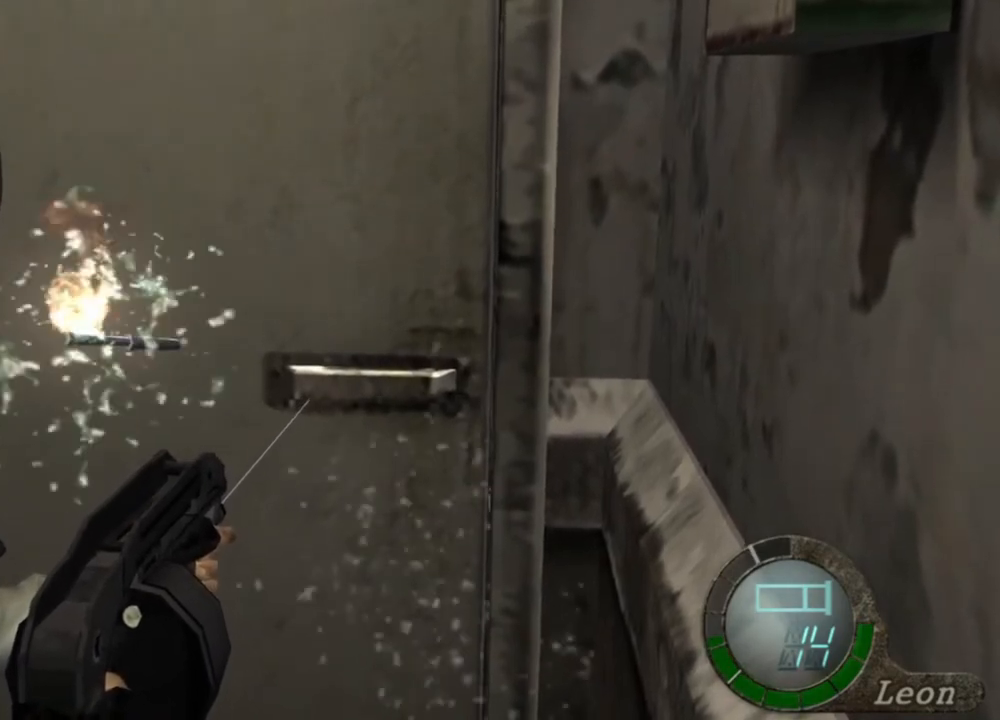
{"keys": [], "mouse": [], "events": [[434, "mouse_right", "up"]]}
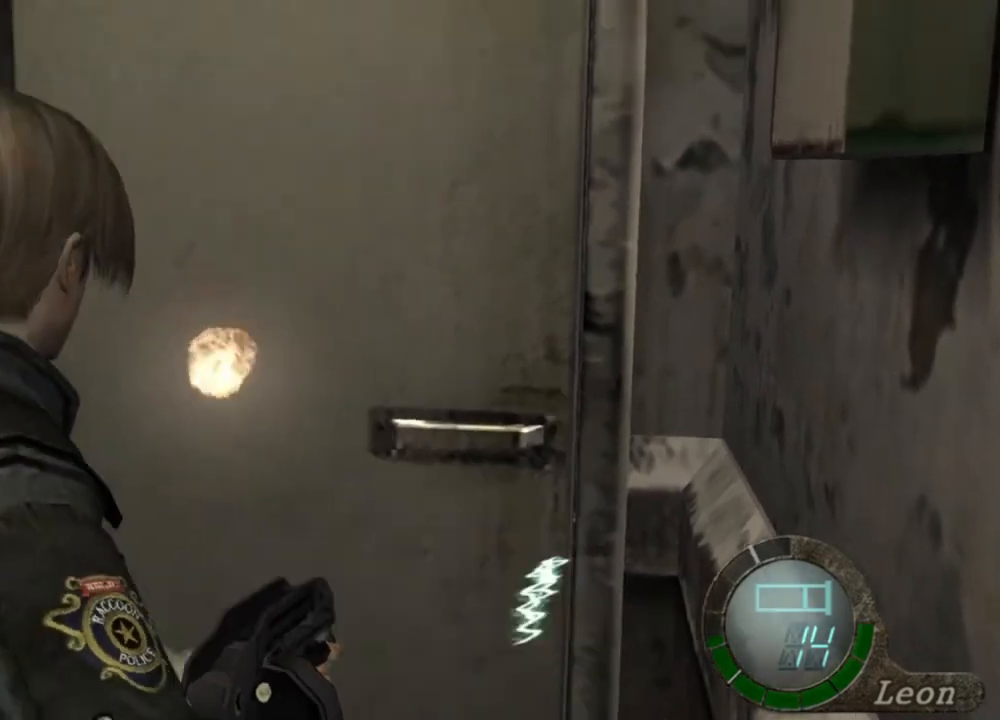
{"keys": [], "mouse": ["right"], "events": [[367, "mouse_right", "down"]]}
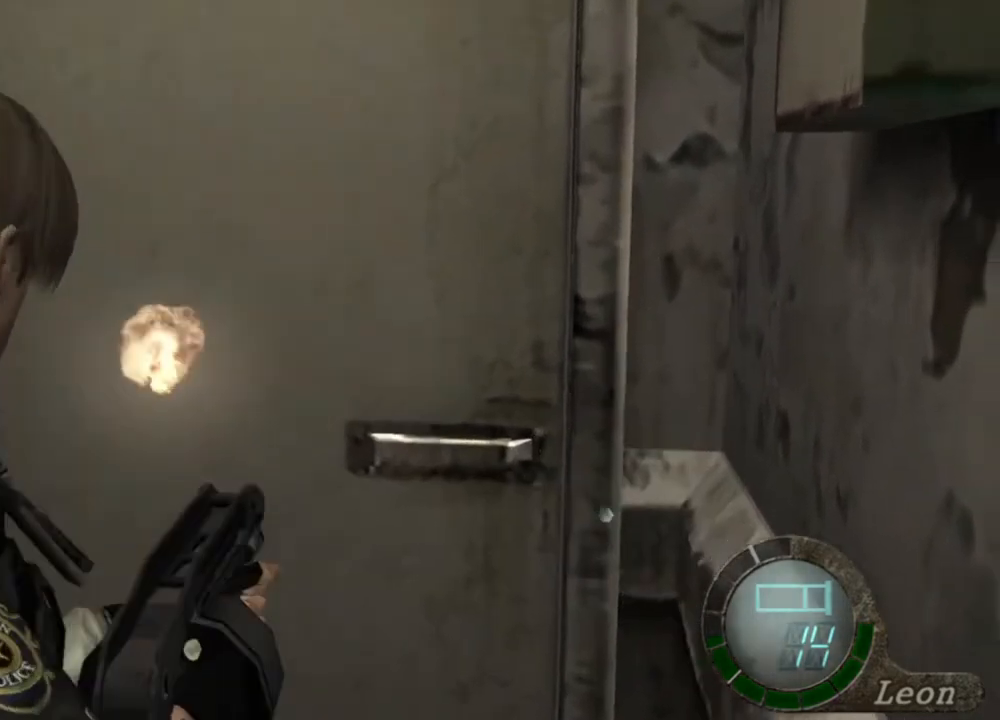
{"keys": [], "mouse": ["right"], "events": []}
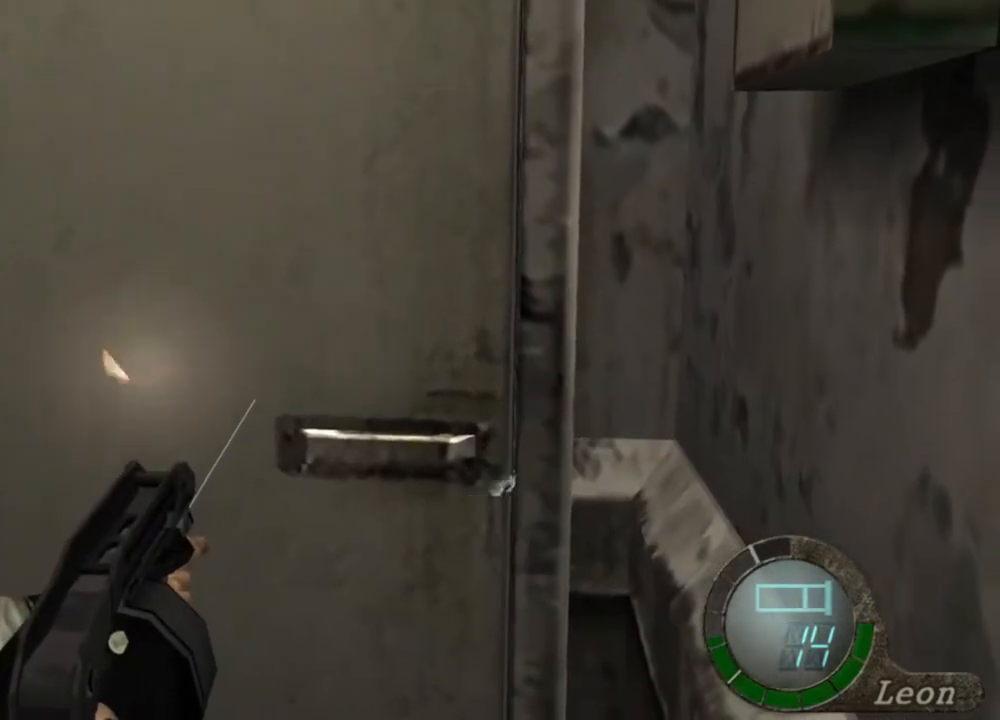
{"keys": [], "mouse": ["right"], "events": []}
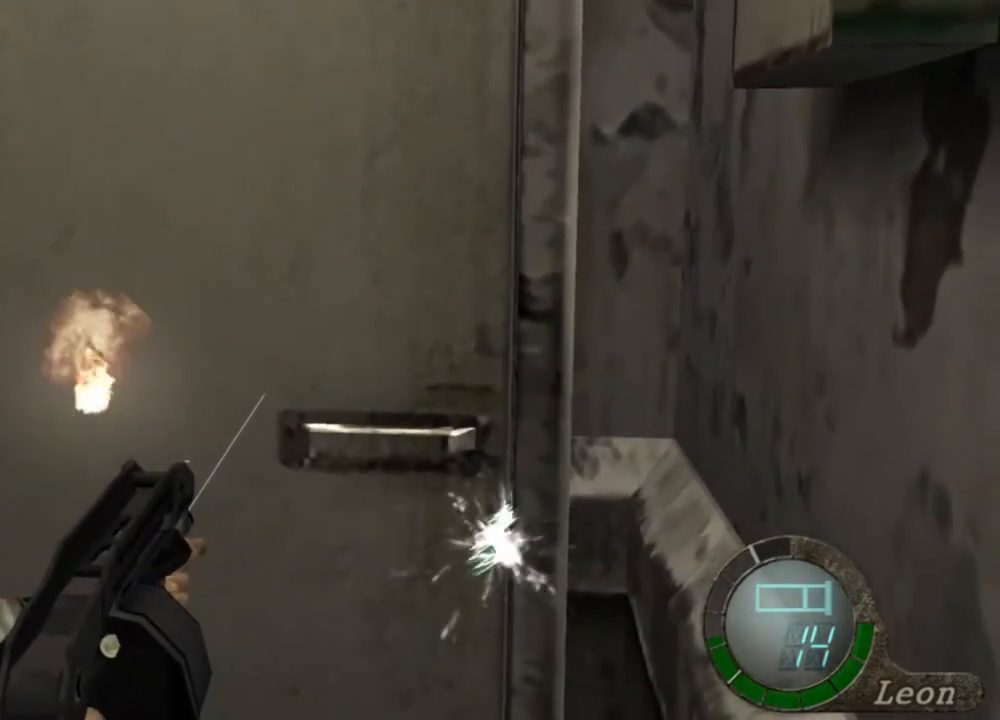
{"keys": [], "mouse": ["right"], "events": []}
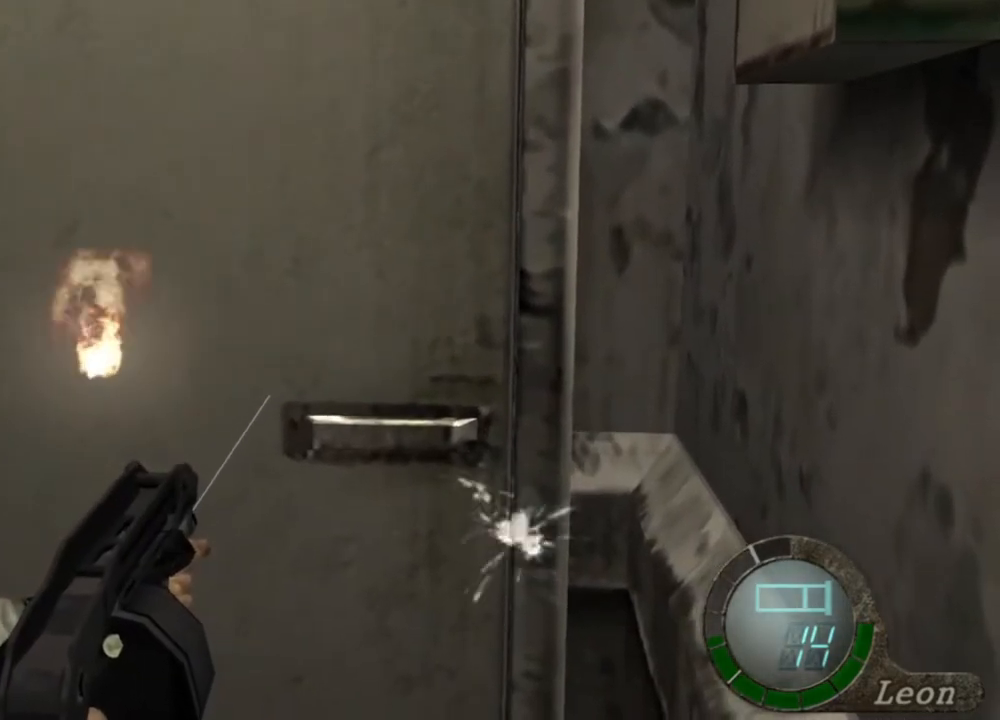
{"keys": [], "mouse": ["right"], "events": []}